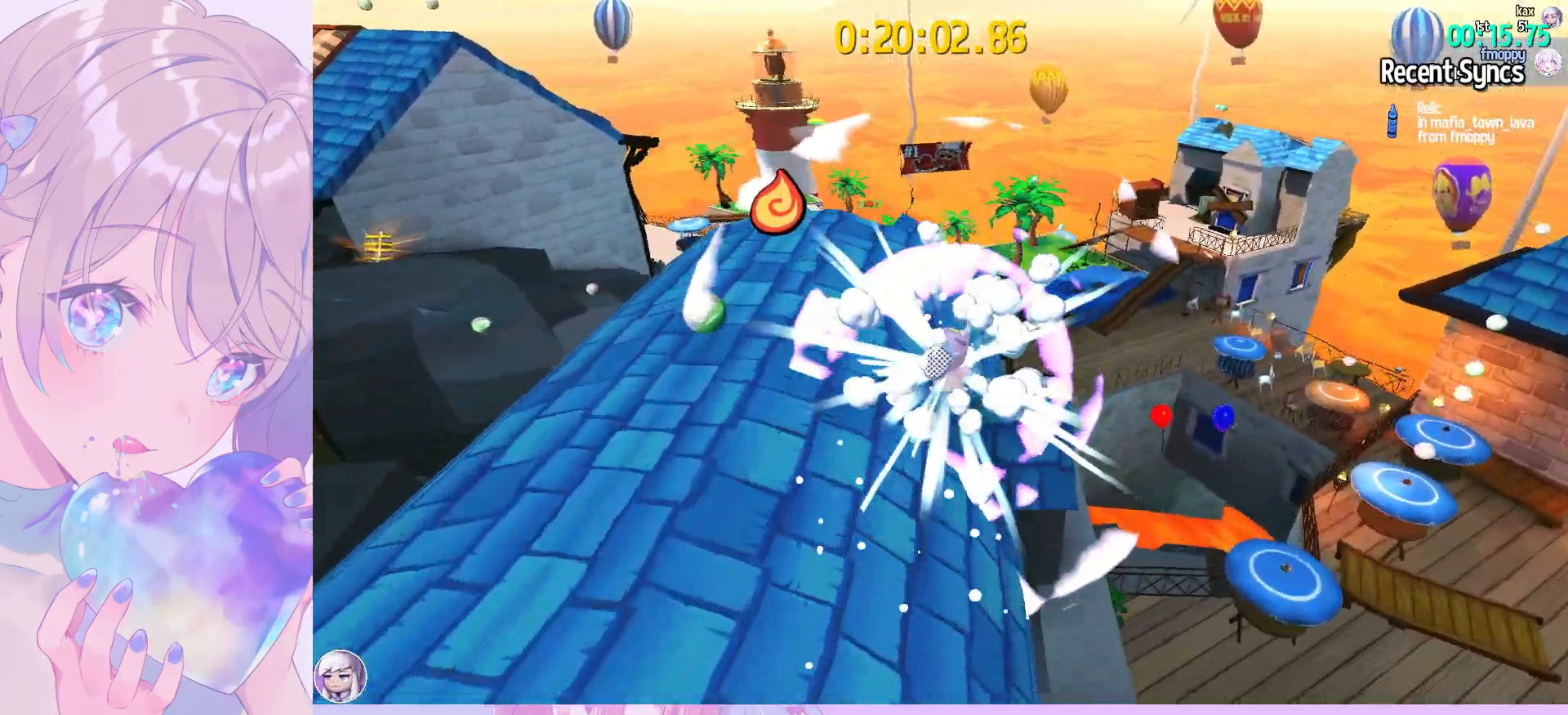
Gameplay with keyboard and mouse; each line is a JSON object with the keys and mouse buttons held at the frame after it. "events" lists presses ("down") and releases ("up") of "a", "alt", "c", "caps_lock", "ctrl", "d", "e", "f", "g", "q", "r", "s", "shift", "space", "t", "tab", "v", "w", "x", "z", "mouse_left", "mouse_wheel" and "mouse_right" between this image and that frame as [ms after this image, input, new state], when the widget could be followed in between. "mouse_left", "mouse_wheel", "mouse_right" = the "left", "wheel", "right" buttons of the "mouse" list. No other keys are recorded. "wheel" means that the mouse wheel is clicked or scrolled. "mouse_move" is the direction in which the mouse moves at that frame (one of eight, or "still"), when it could be read.
{"keys": ["shift"], "mouse": [], "mouse_move": "still", "events": [[17, "mouse_wheel", "up"], [167, "shift", "down"], [167, "w", "up"]]}
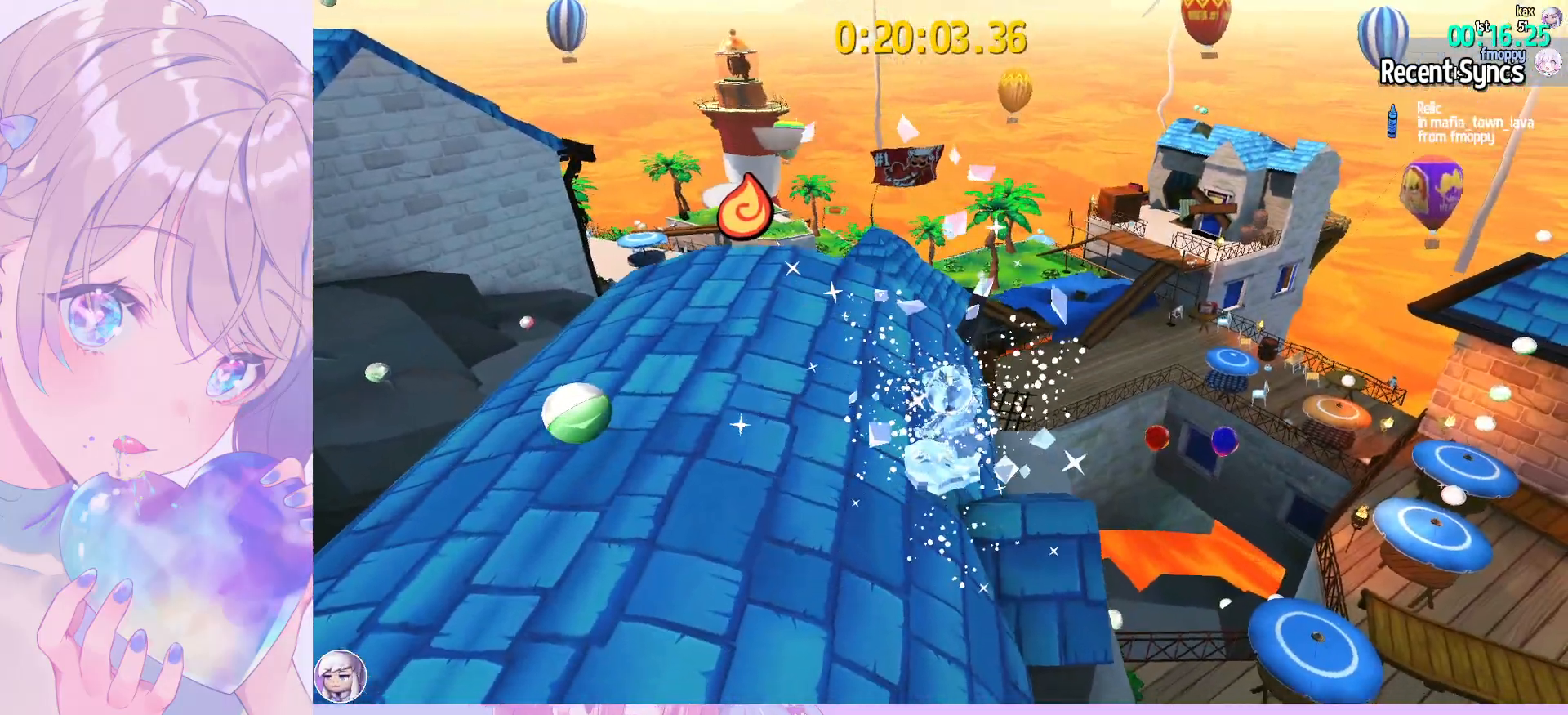
{"keys": ["d"], "mouse": [], "mouse_move": "still", "events": [[33, "v", "down"], [133, "v", "up"], [317, "d", "down"], [500, "shift", "up"]]}
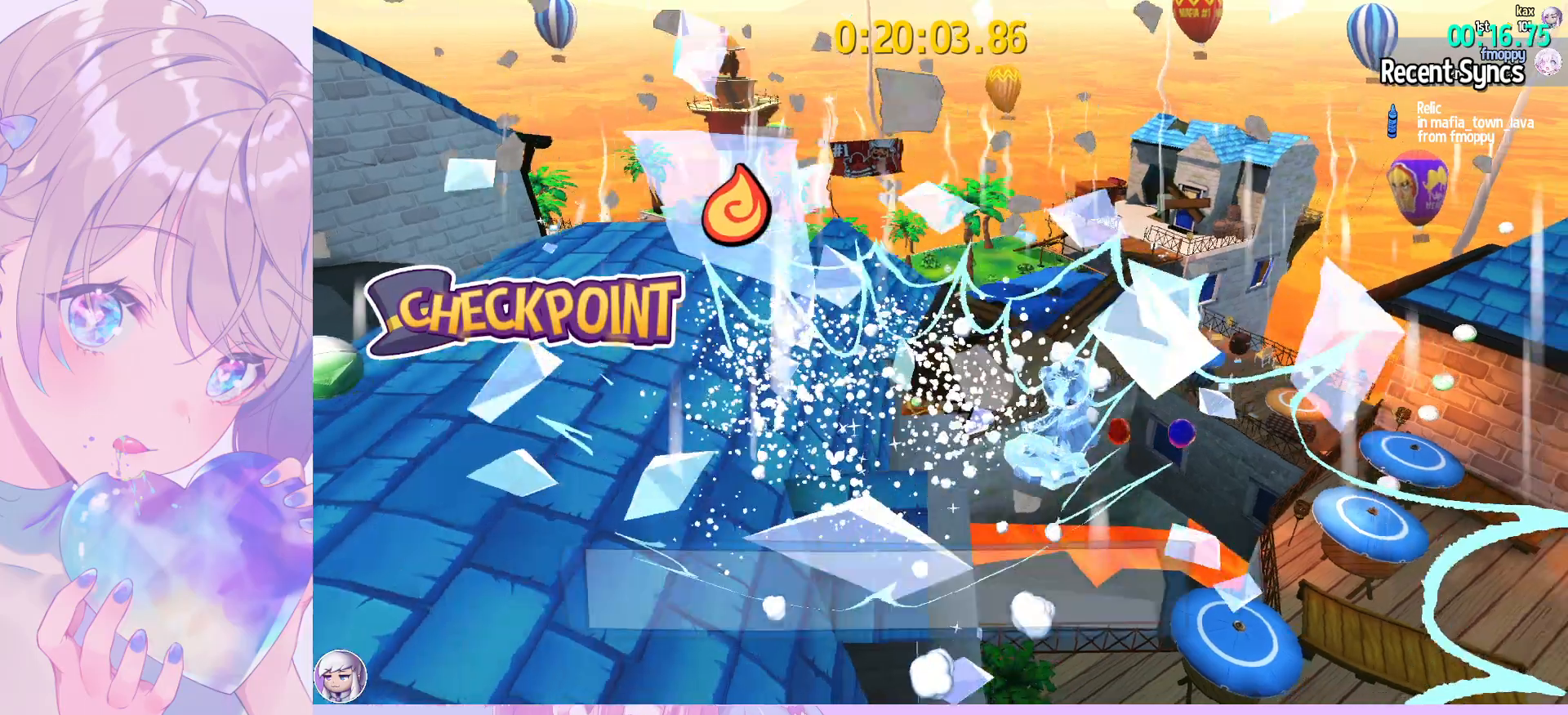
{"keys": ["d", "space"], "mouse": [], "mouse_move": "still", "events": [[200, "space", "down"]]}
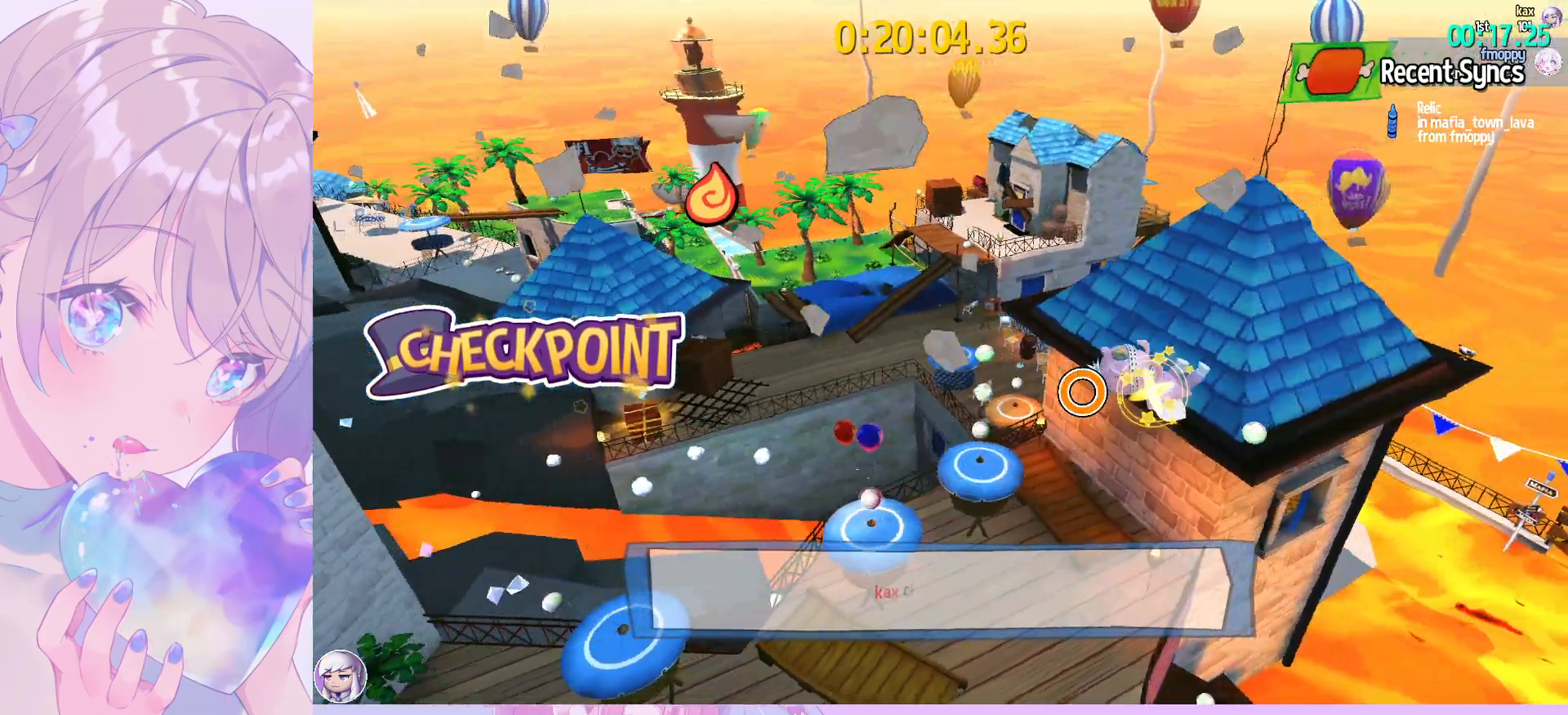
{"keys": ["w"], "mouse": [], "mouse_move": "right", "events": [[167, "w", "down"], [217, "space", "up"], [300, "d", "up"]]}
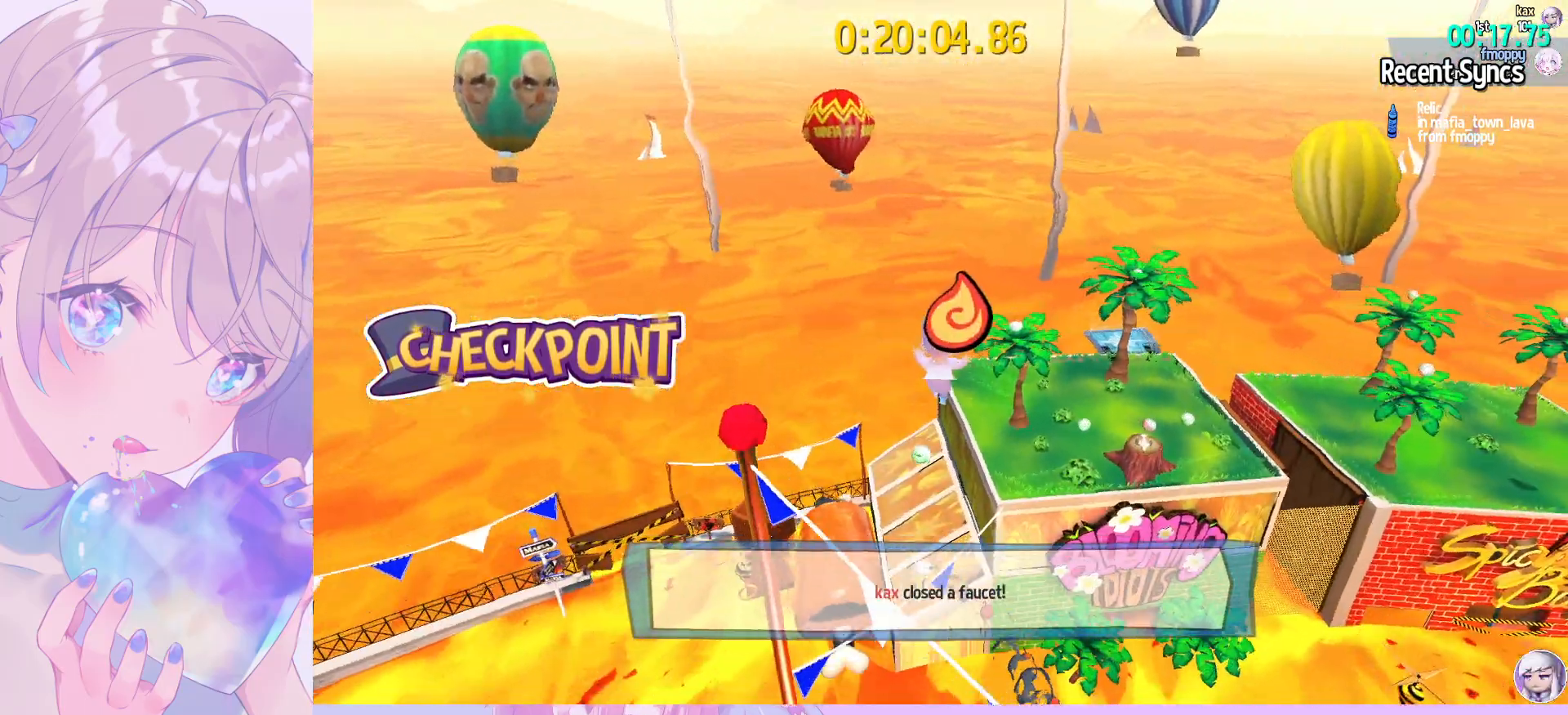
{"keys": ["w"], "mouse": [], "mouse_move": "still", "events": [[83, "mouse_wheel", "down"], [133, "a", "down"], [133, "mouse_wheel", "up"], [267, "a", "up"], [267, "mouse_wheel", "down"], [317, "mouse_wheel", "up"]]}
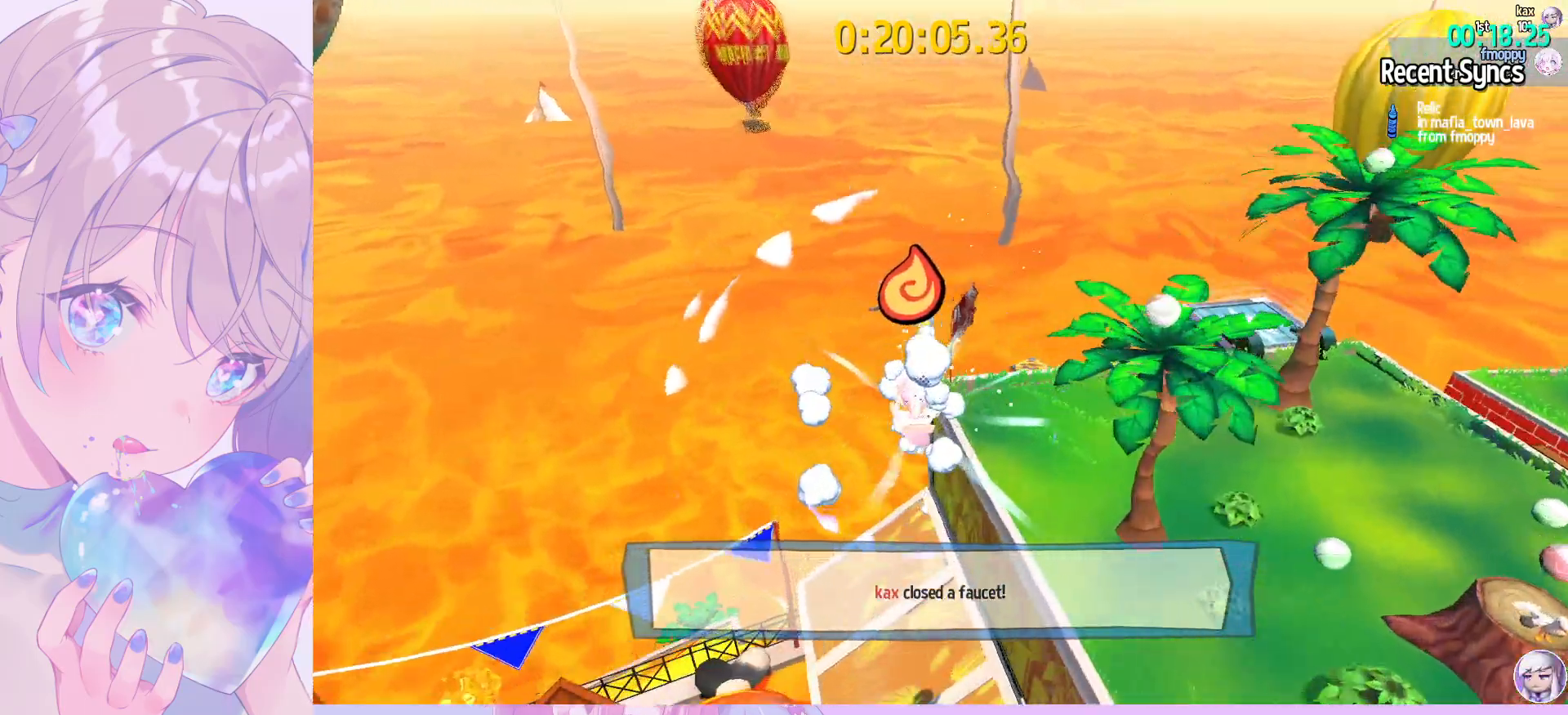
{"keys": ["d", "w"], "mouse": [], "mouse_move": "still", "events": [[233, "d", "down"]]}
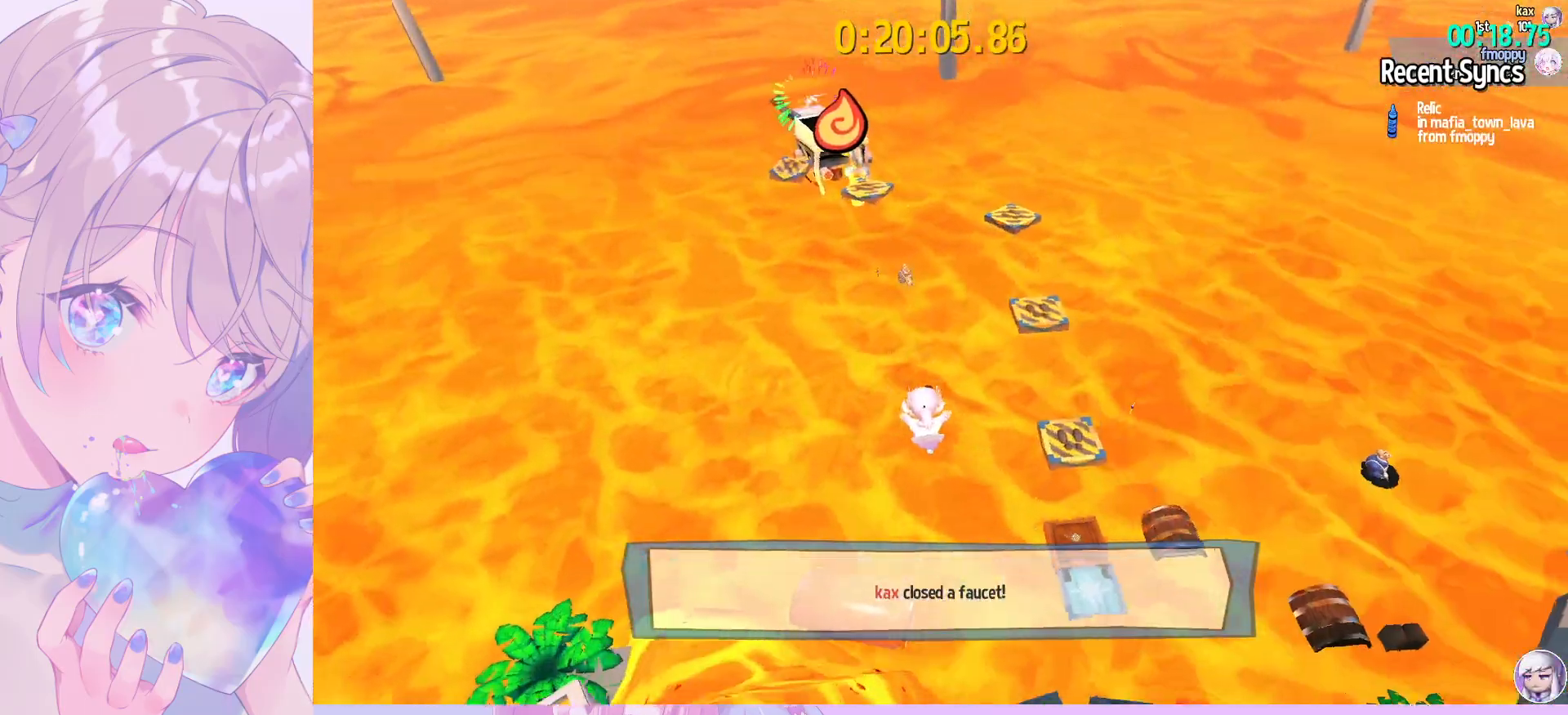
{"keys": ["d"], "mouse": [], "mouse_move": "still", "events": [[217, "w", "up"], [350, "ctrl", "down"], [450, "ctrl", "up"]]}
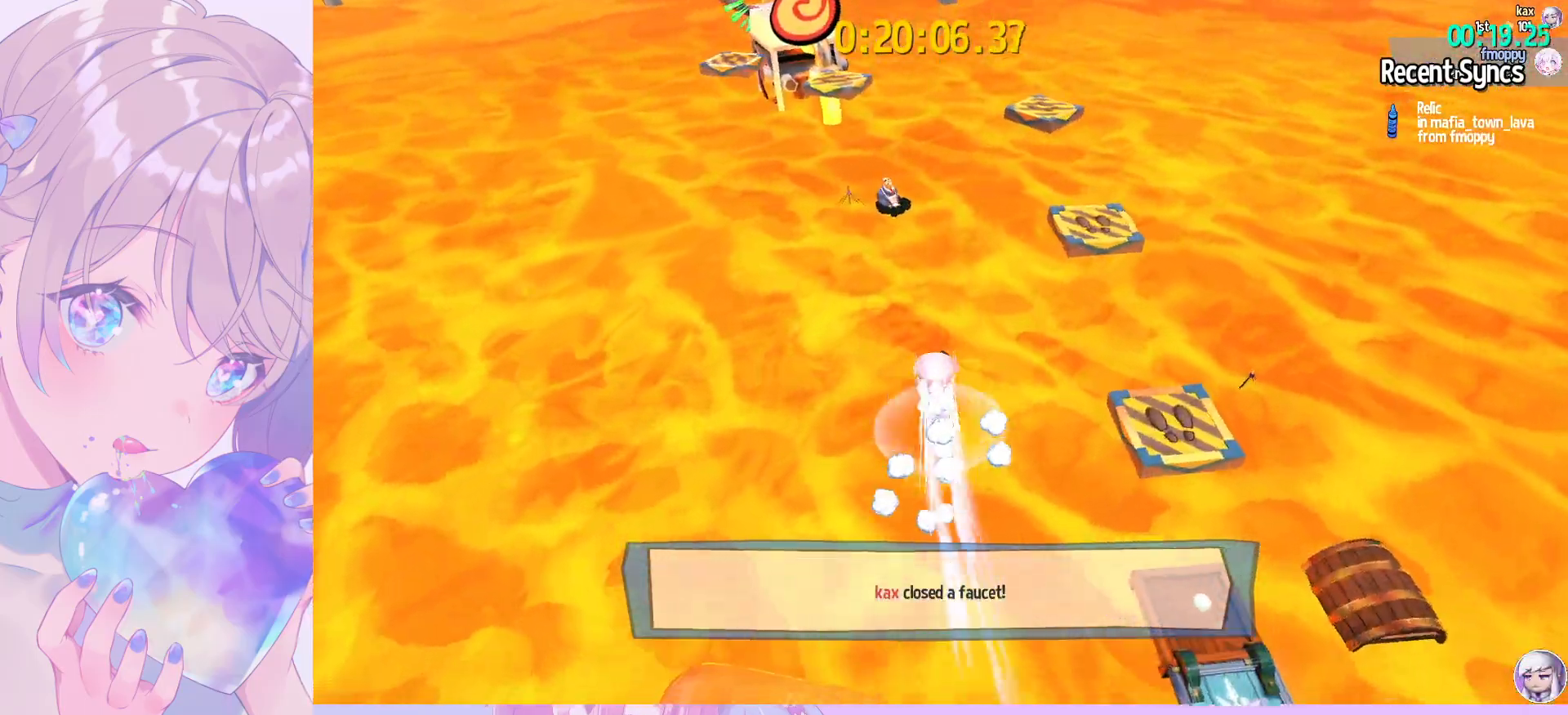
{"keys": ["d"], "mouse": [], "mouse_move": "still", "events": []}
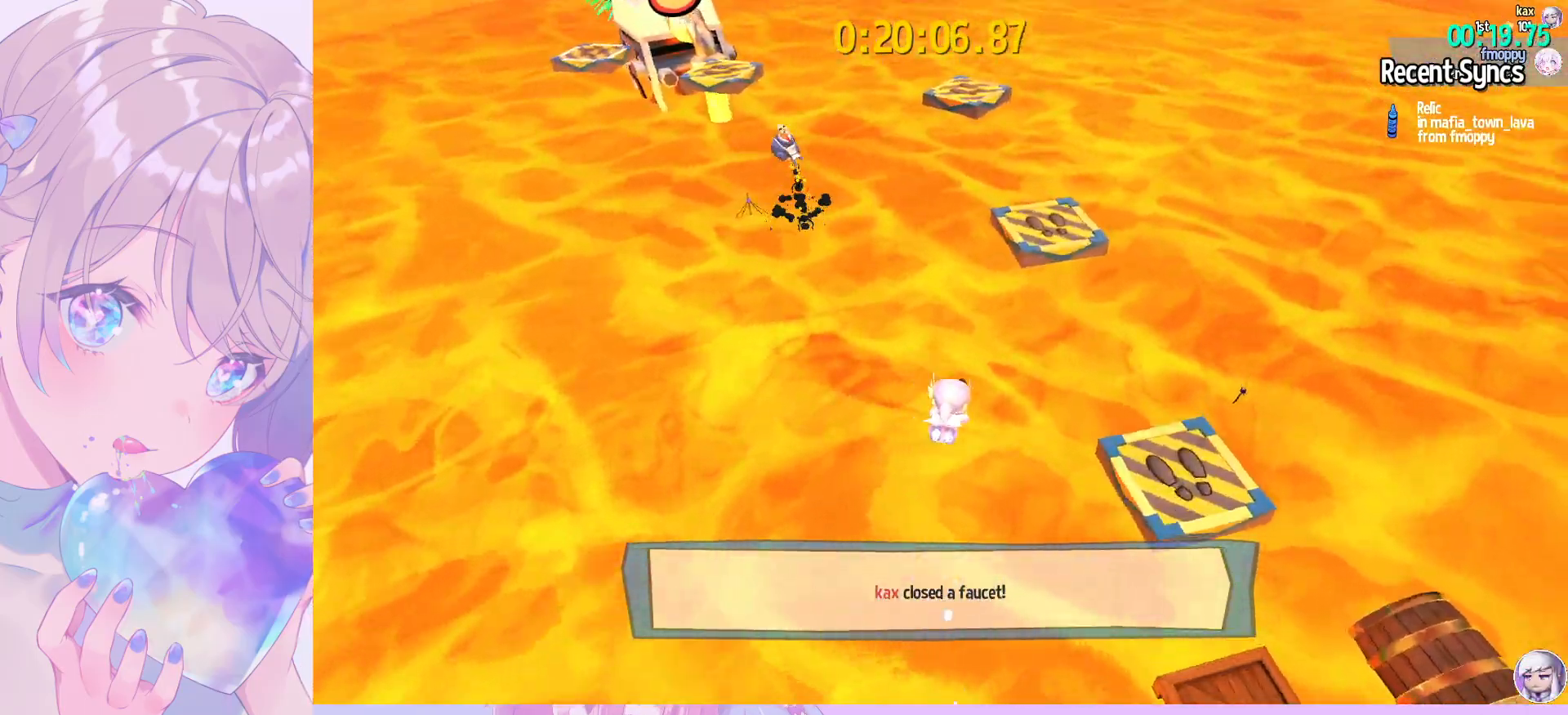
{"keys": ["d"], "mouse": [], "mouse_move": "still", "events": [[283, "space", "down"], [467, "space", "up"]]}
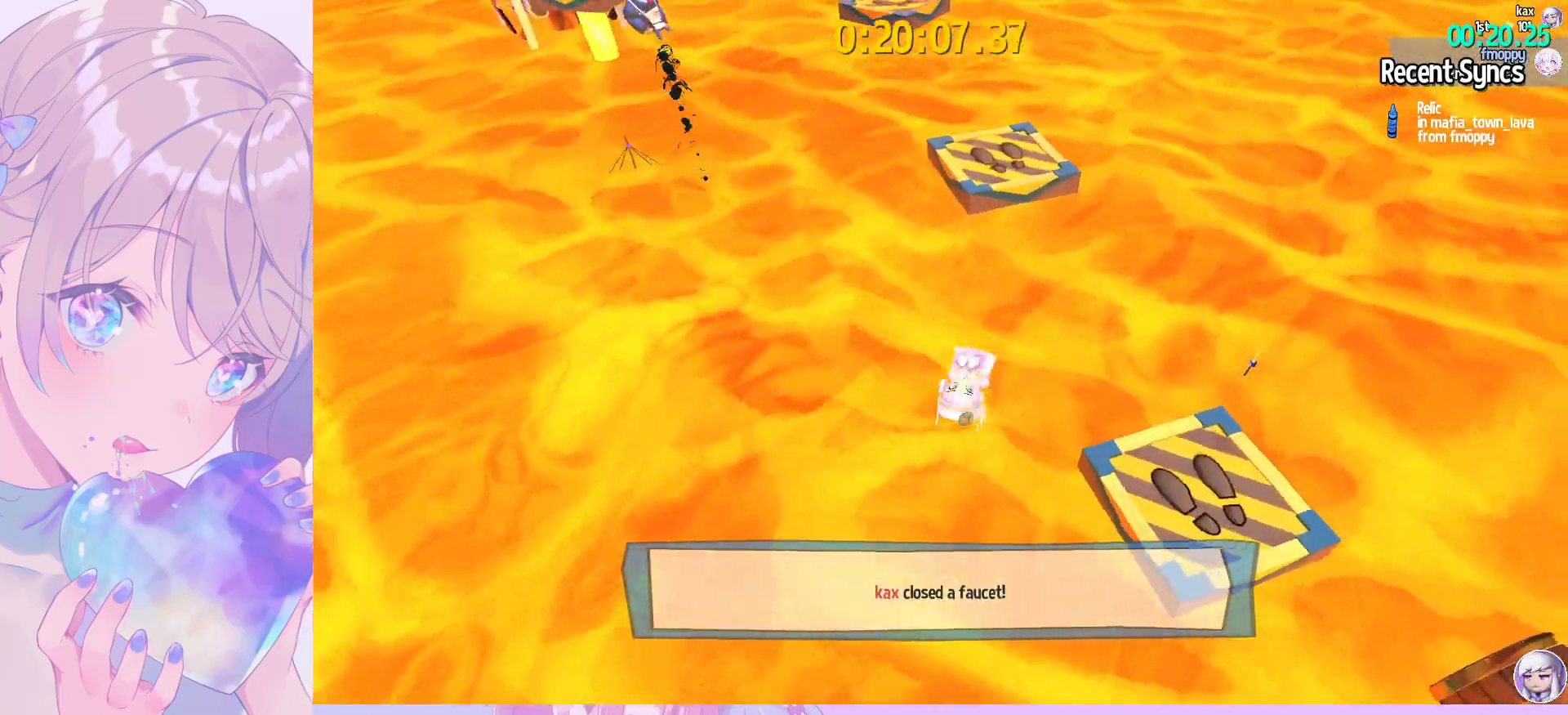
{"keys": ["d", "shift", "w"], "mouse": [], "mouse_move": "up-left", "events": [[350, "w", "down"], [400, "shift", "down"]]}
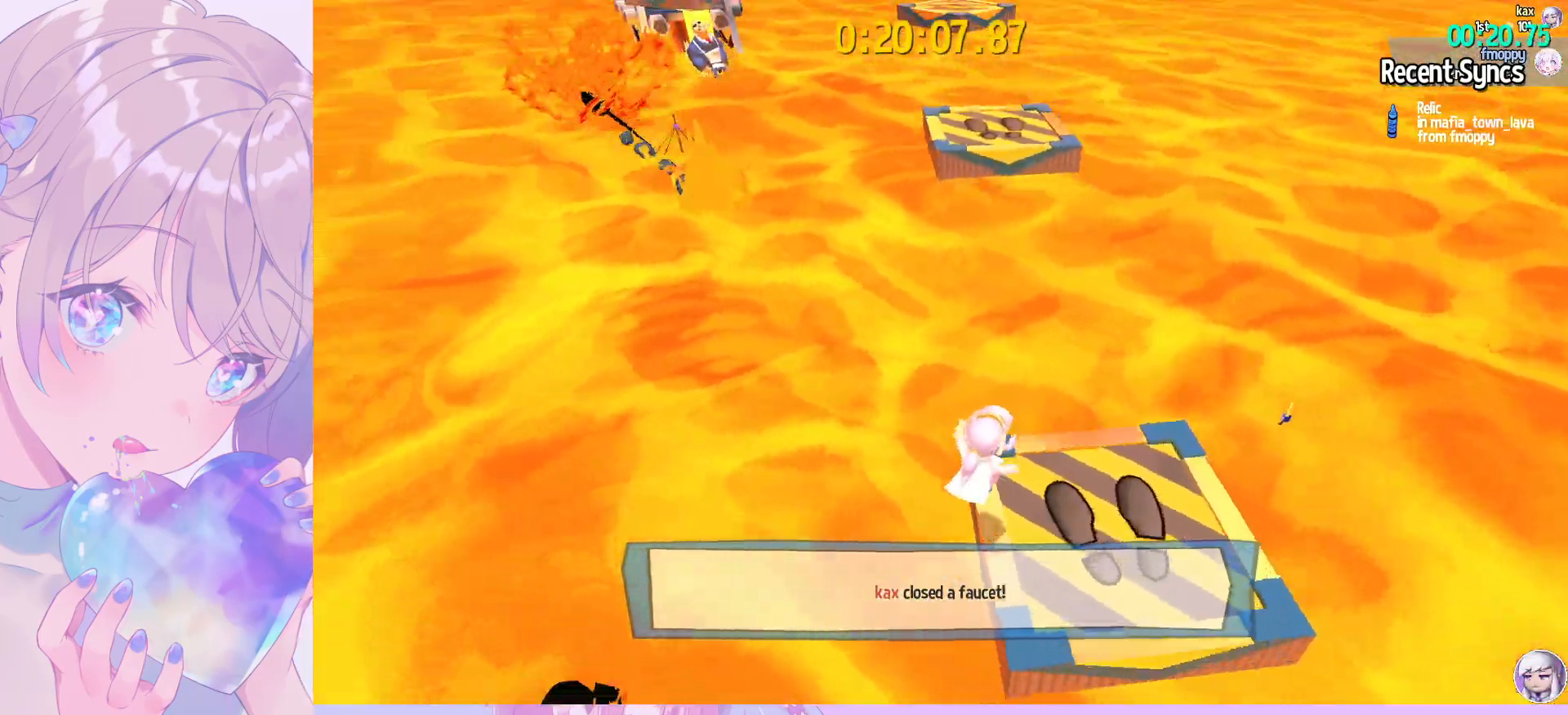
{"keys": ["shift", "w"], "mouse": [], "mouse_move": "still", "events": [[183, "d", "up"], [417, "space", "down"], [500, "space", "up"]]}
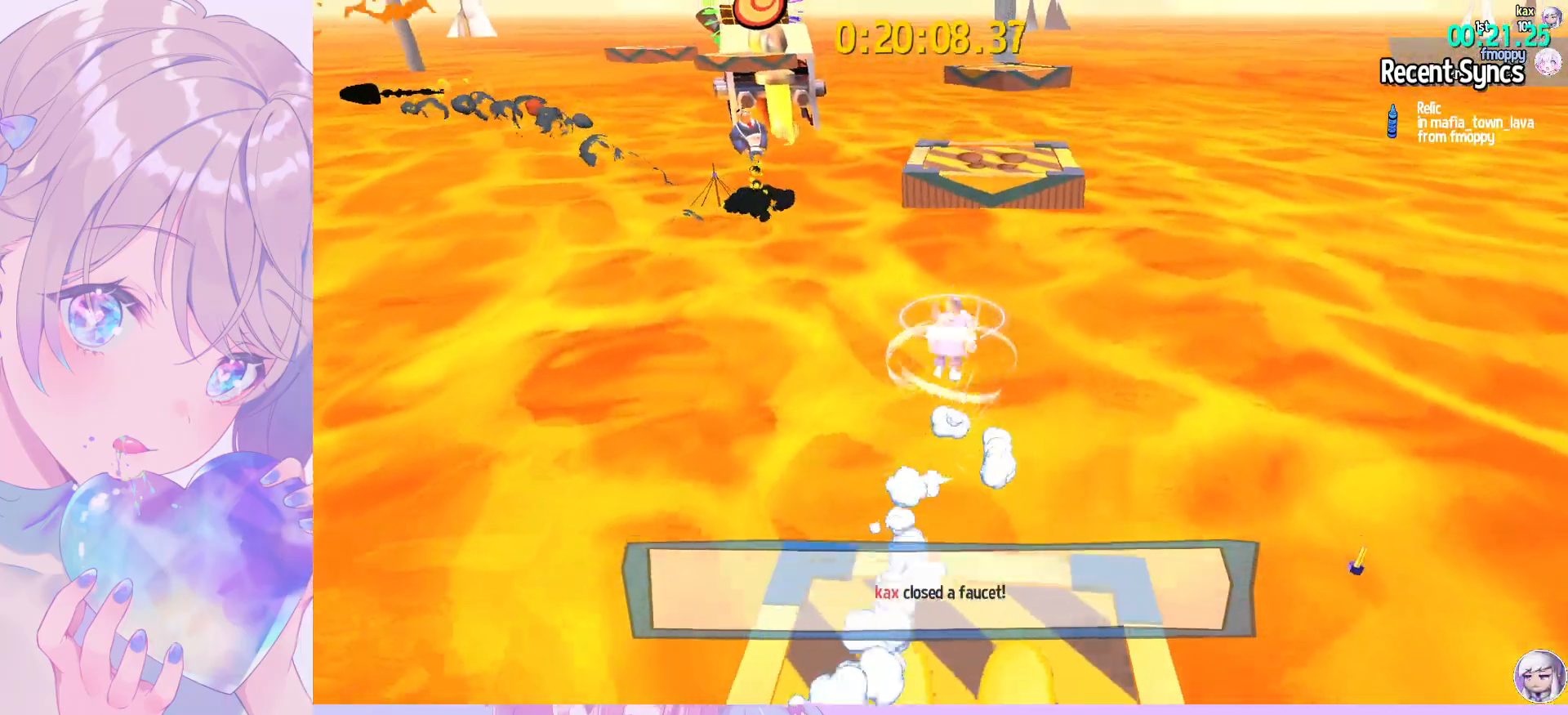
{"keys": ["shift", "w"], "mouse": [], "mouse_move": "still", "events": [[50, "space", "down"], [150, "space", "up"]]}
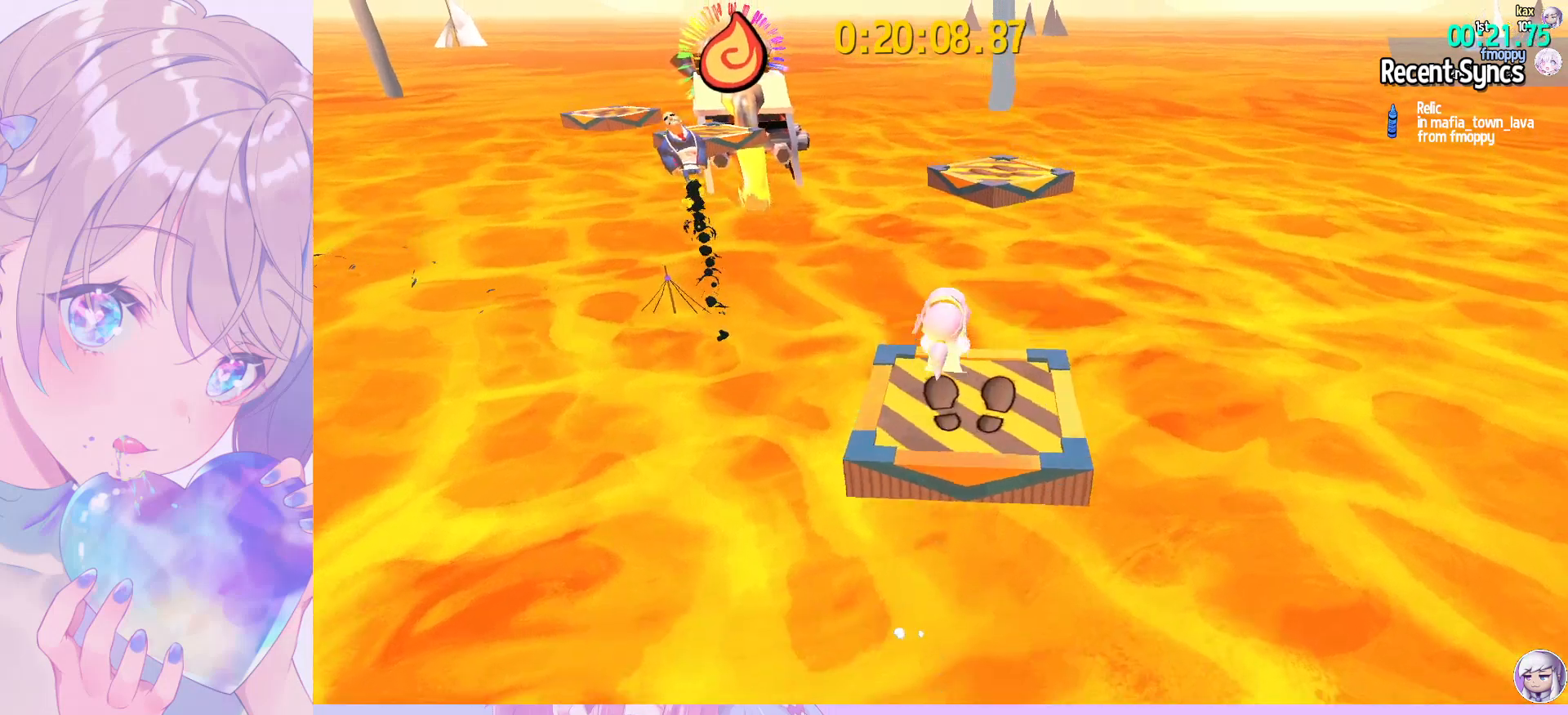
{"keys": ["shift", "space", "w"], "mouse": [], "mouse_move": "still", "events": [[450, "space", "down"]]}
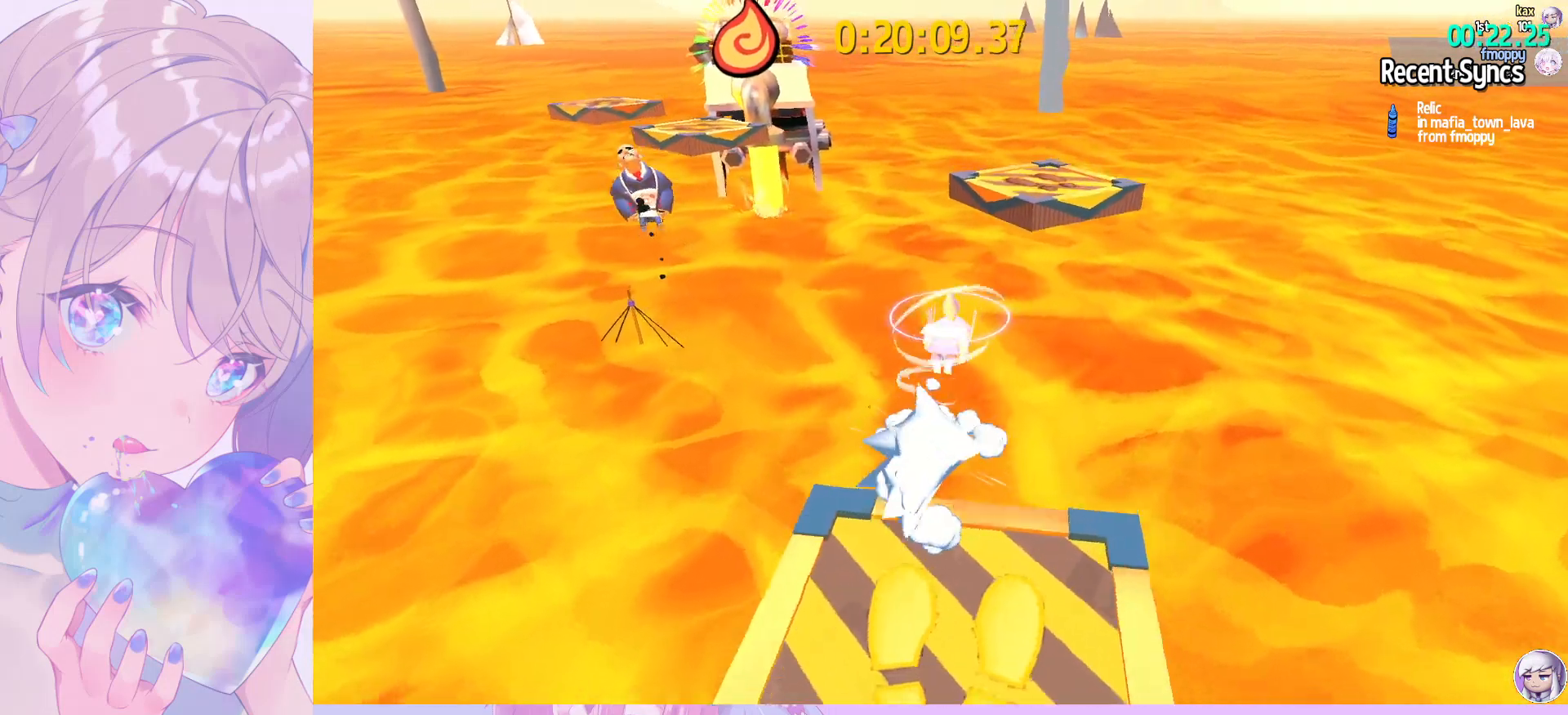
{"keys": ["d", "shift", "w"], "mouse": [], "mouse_move": "still", "events": [[33, "space", "up"], [233, "d", "down"]]}
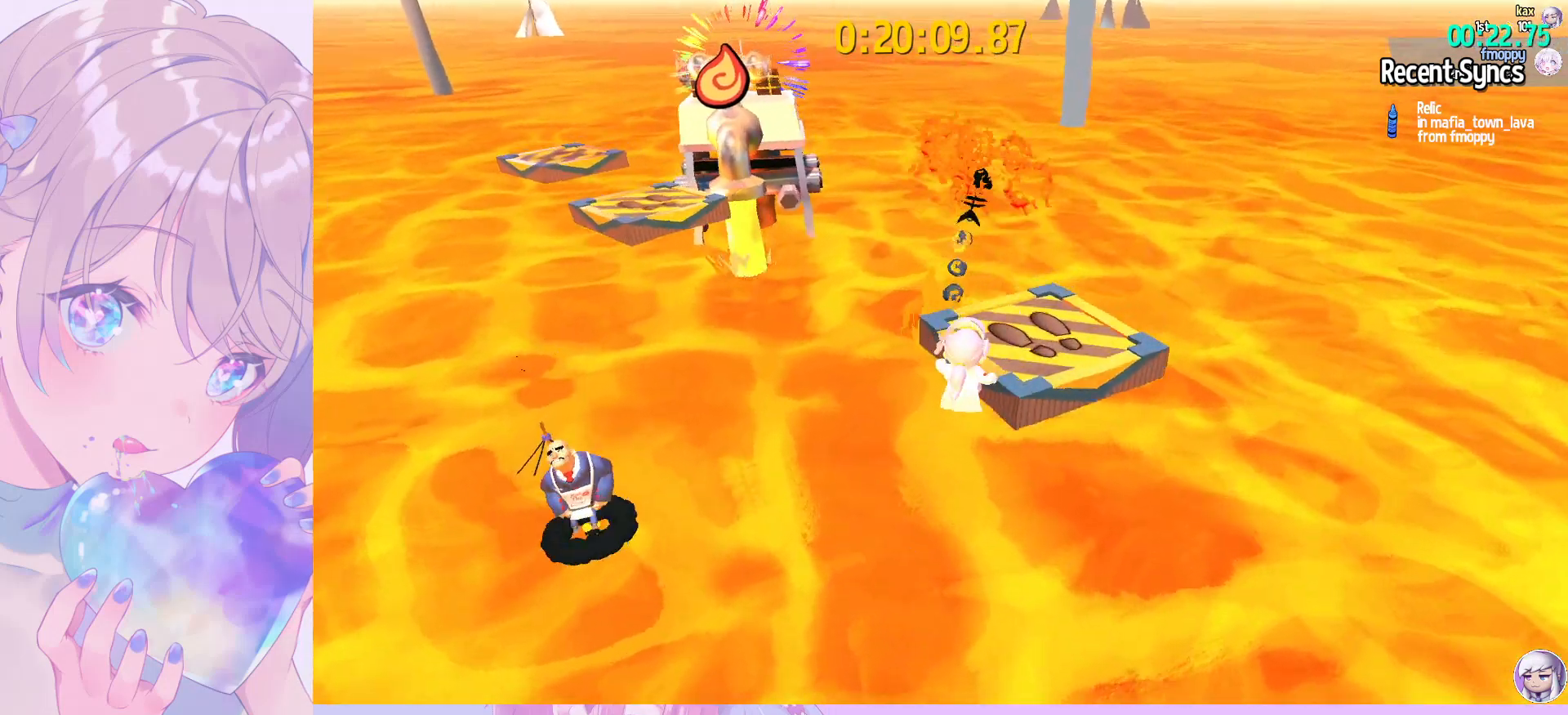
{"keys": ["shift", "w"], "mouse": [], "mouse_move": "left", "events": [[50, "d", "up"]]}
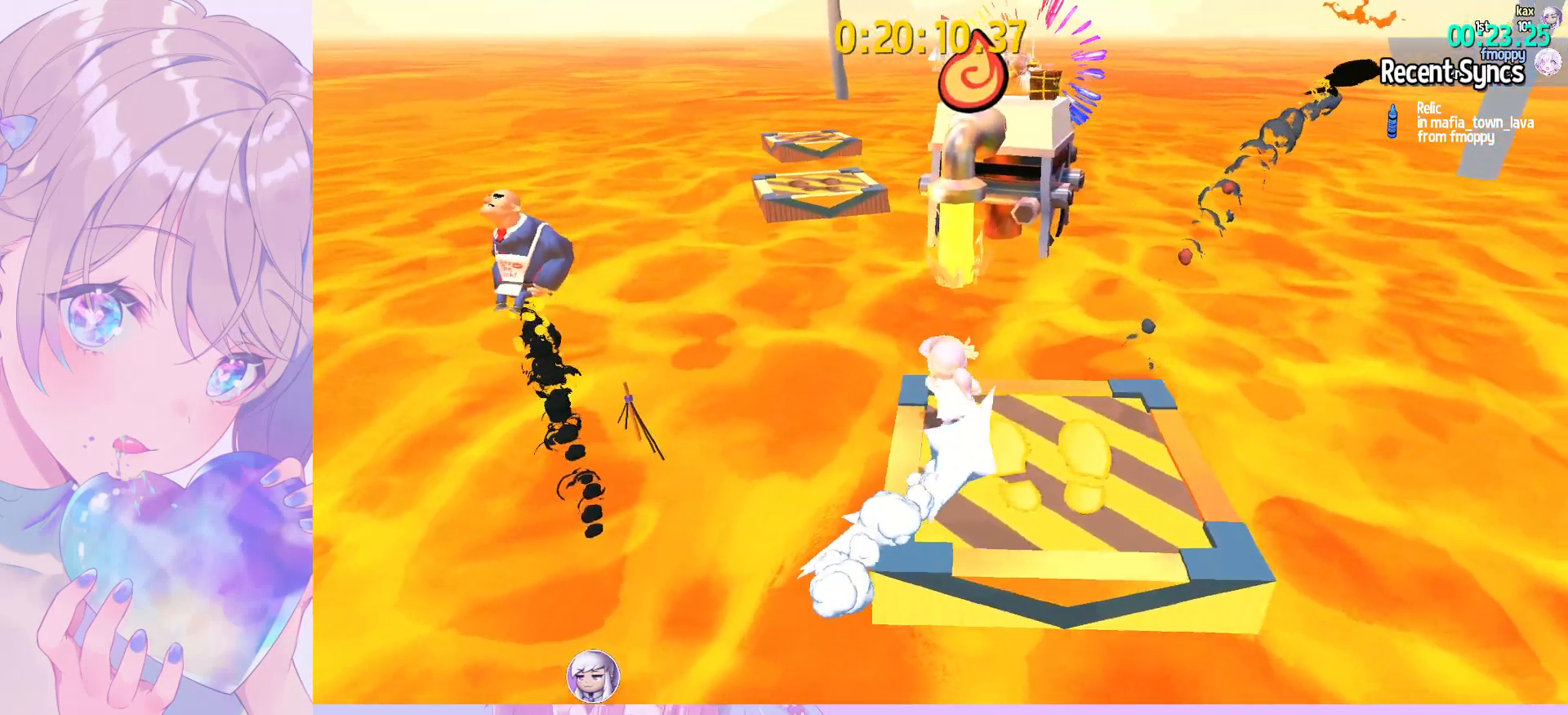
{"keys": ["shift", "w"], "mouse": [], "mouse_move": "still", "events": [[217, "space", "down"], [300, "space", "up"], [400, "space", "down"], [450, "space", "up"]]}
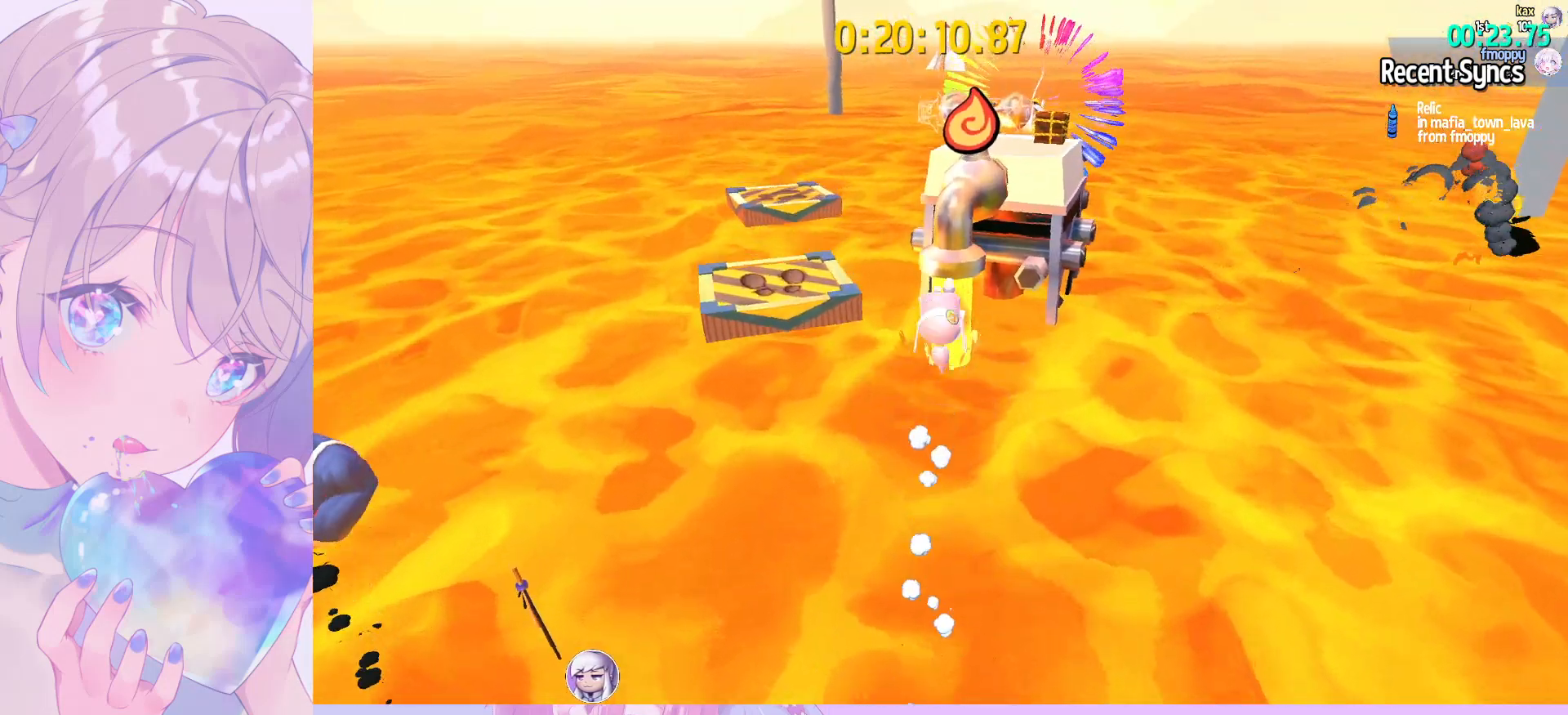
{"keys": ["w"], "mouse": [], "mouse_move": "still", "events": [[317, "shift", "up"]]}
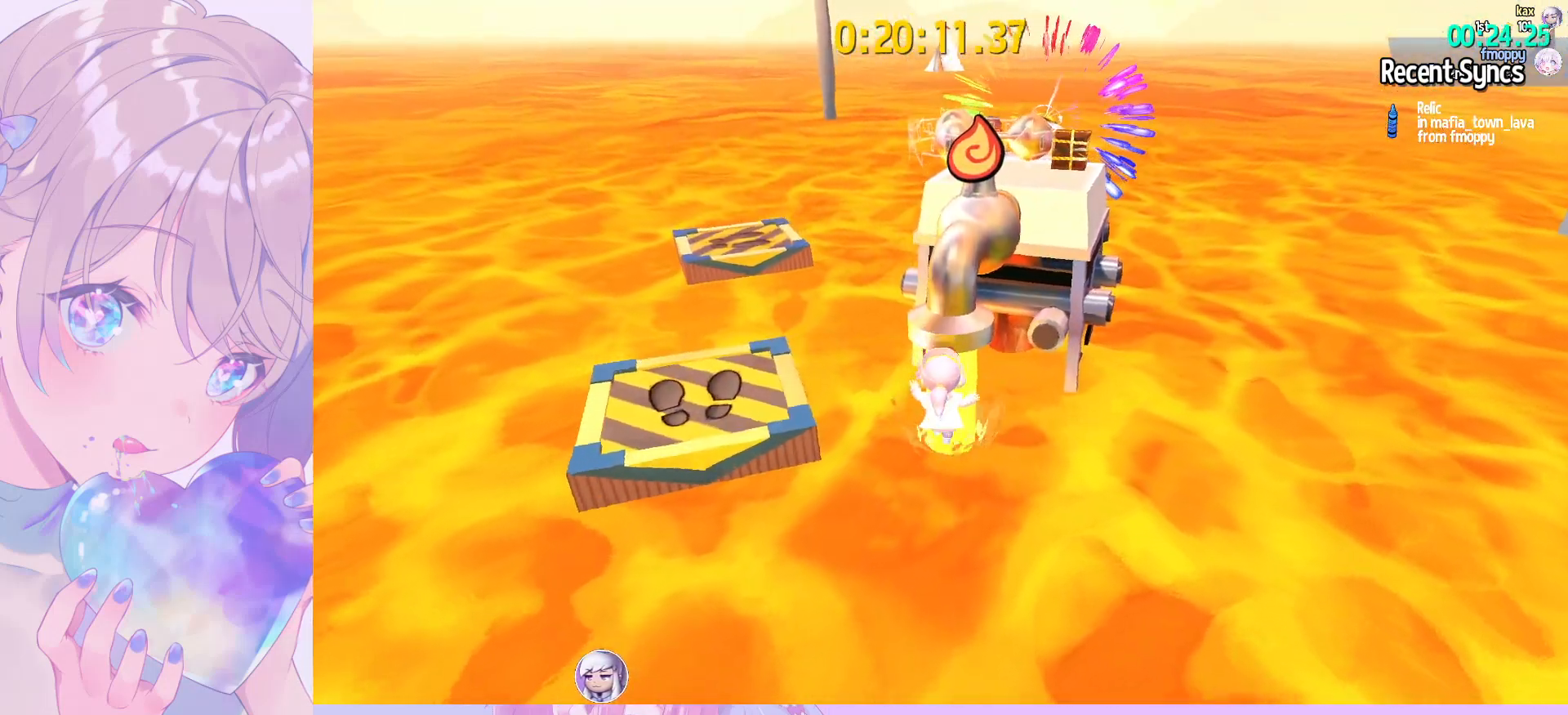
{"keys": ["w"], "mouse": [], "mouse_move": "still", "events": [[50, "ctrl", "down"], [150, "ctrl", "up"]]}
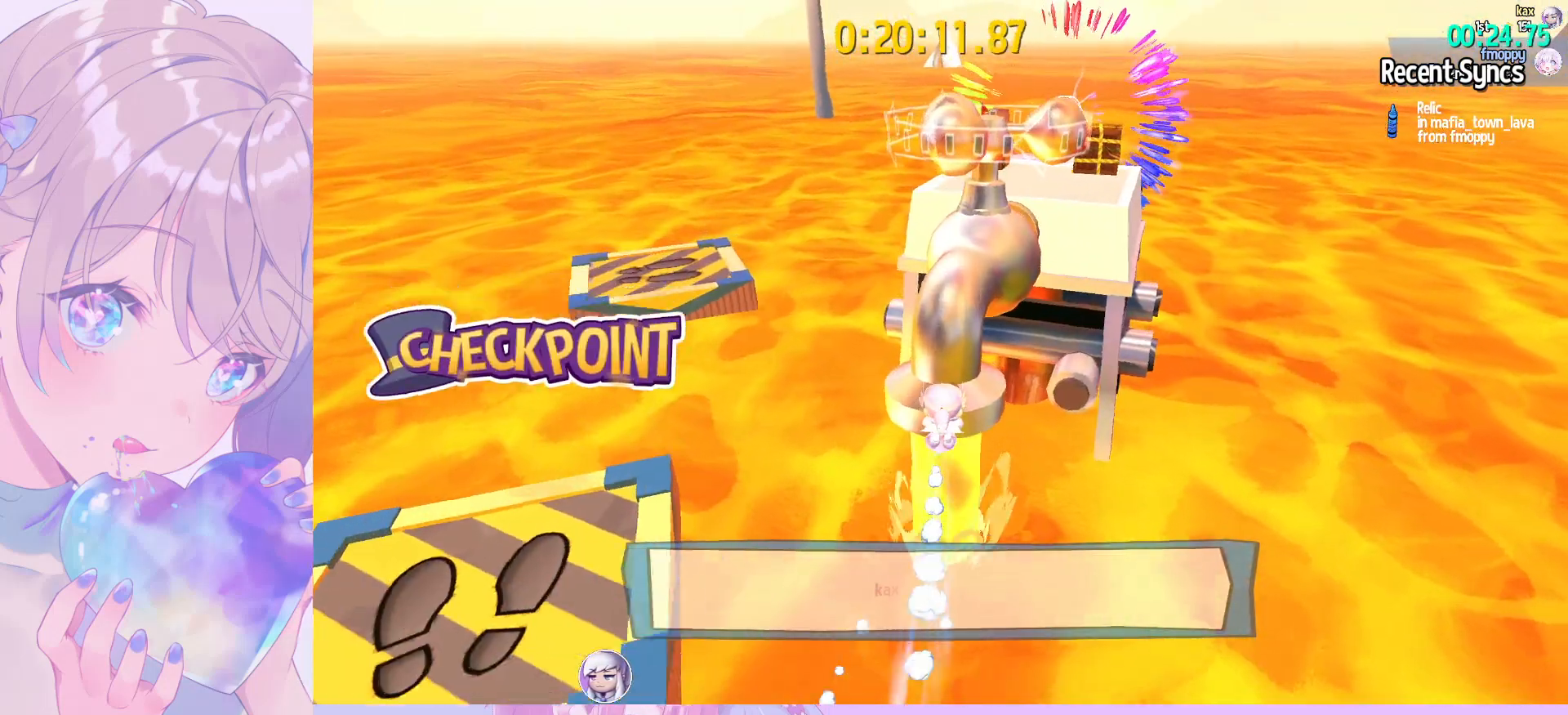
{"keys": ["space", "w"], "mouse": [], "mouse_move": "left", "events": [[117, "space", "down"]]}
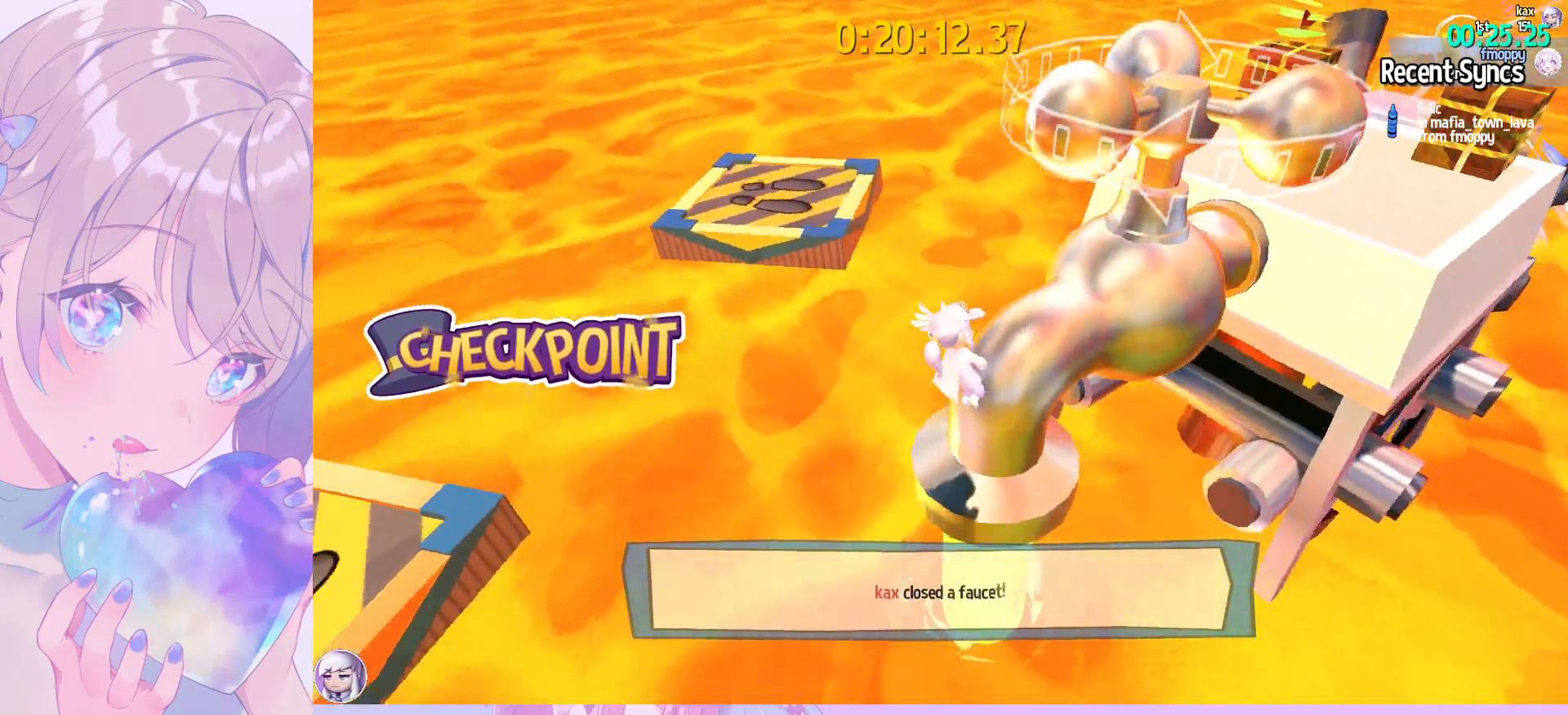
{"keys": ["d"], "mouse": [], "mouse_move": "left", "events": [[83, "space", "up"], [133, "mouse_wheel", "down"], [133, "w", "up"], [233, "d", "down"], [317, "mouse_wheel", "up"]]}
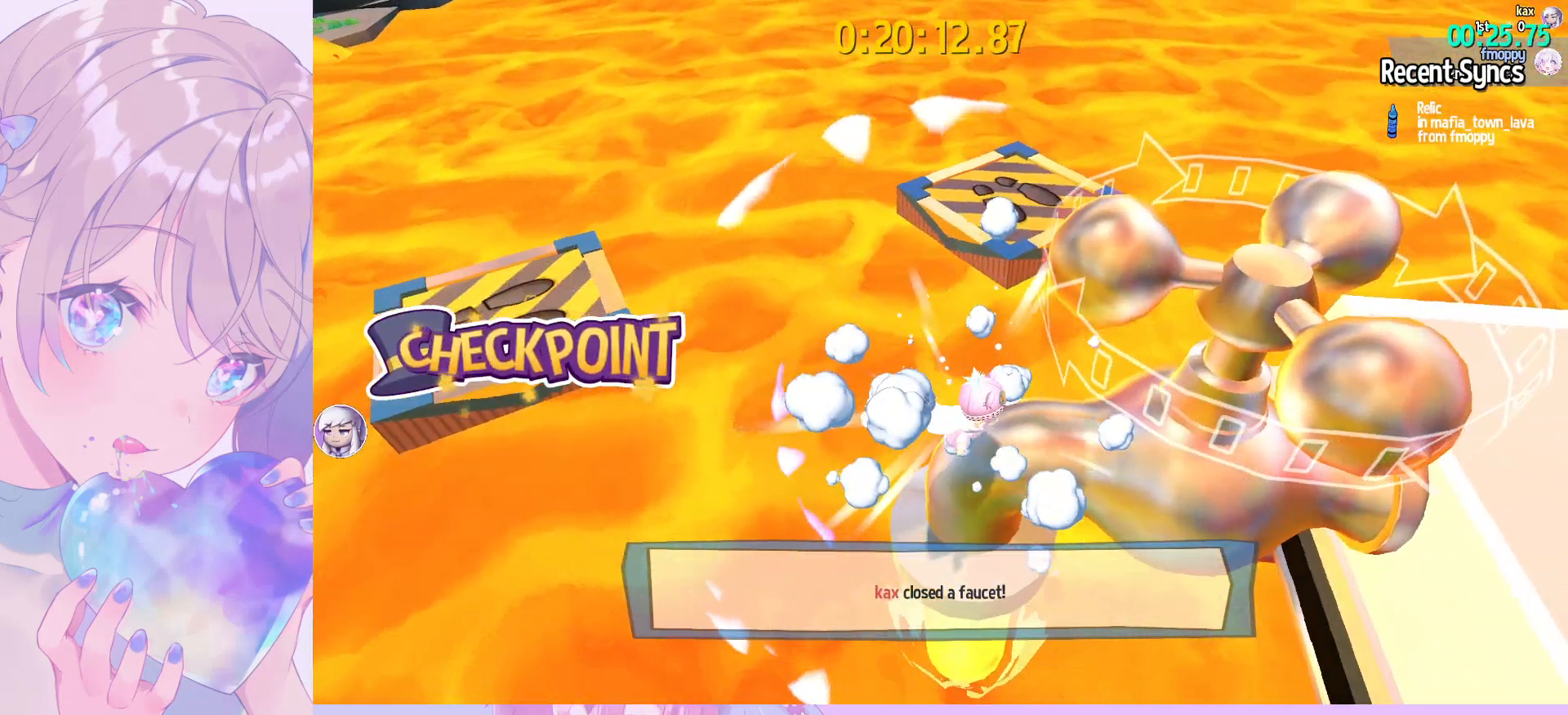
{"keys": [], "mouse": [], "mouse_move": "still", "events": [[50, "d", "up"], [50, "mouse_left", "down"], [200, "mouse_left", "up"]]}
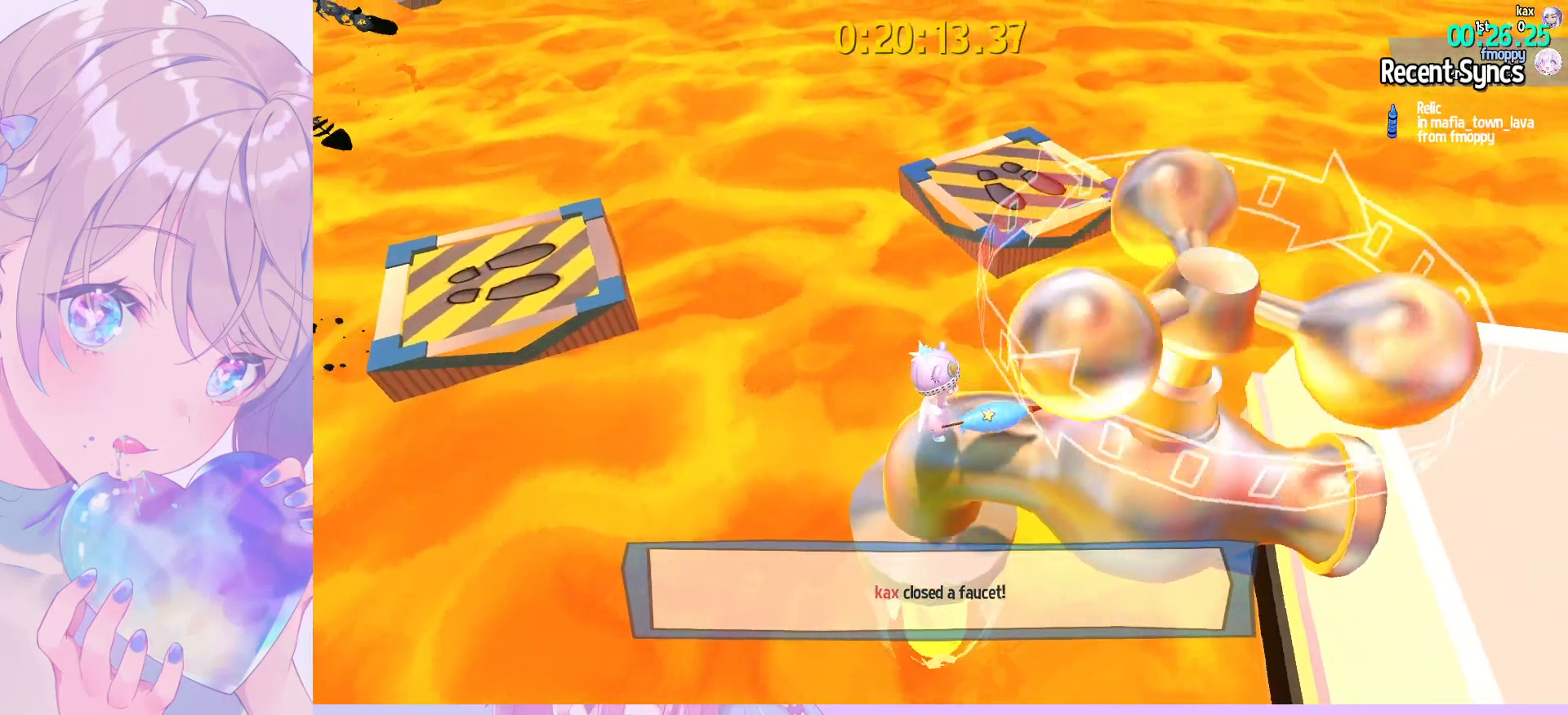
{"keys": [], "mouse": [], "mouse_move": "still", "events": [[217, "mouse_left", "down"], [300, "mouse_left", "up"]]}
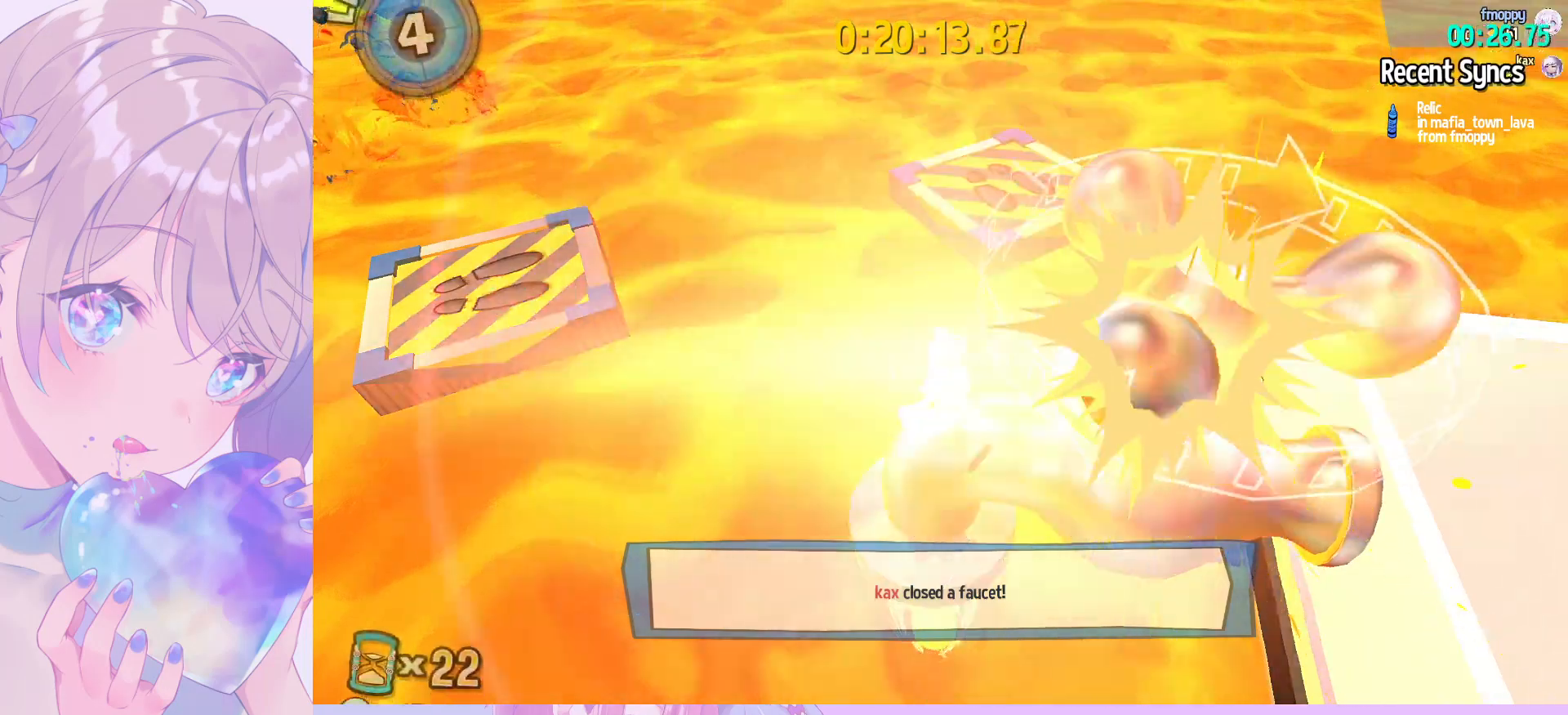
{"keys": [], "mouse": [], "mouse_move": "still", "events": [[217, "r", "down"], [317, "r", "up"]]}
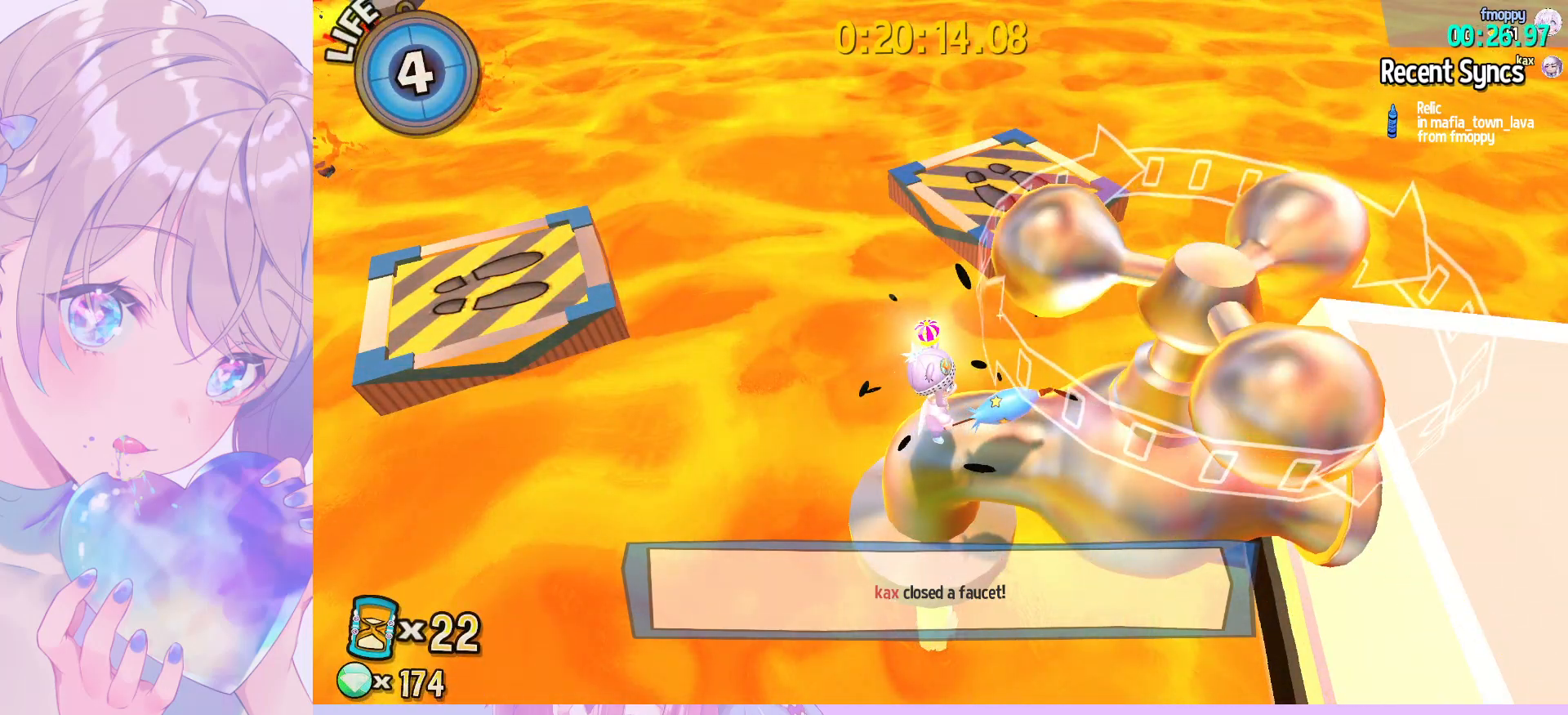
{"keys": ["r"], "mouse": [], "mouse_move": "still", "events": [[50, "r", "down"], [200, "r", "up"], [433, "r", "down"]]}
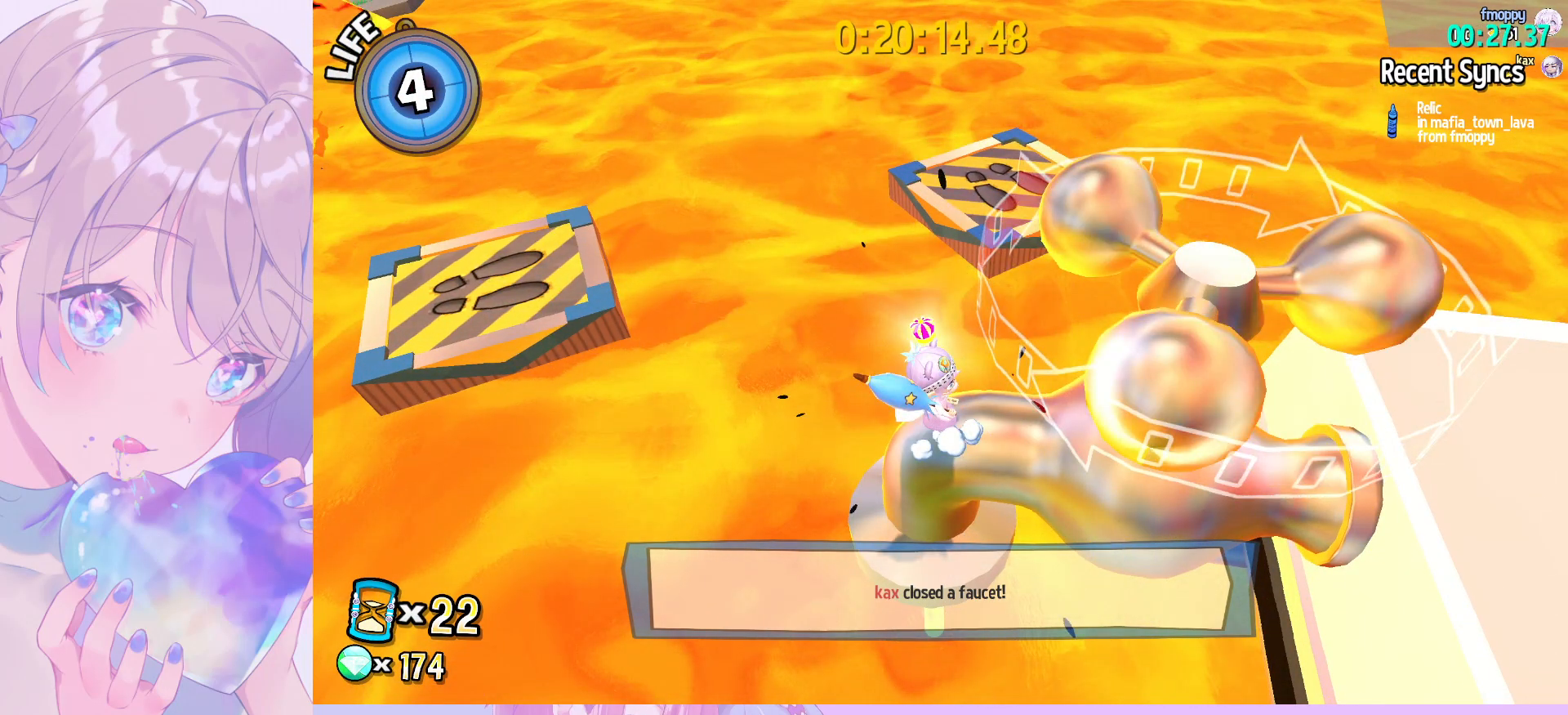
{"keys": [], "mouse": [], "mouse_move": "still", "events": [[217, "r", "up"]]}